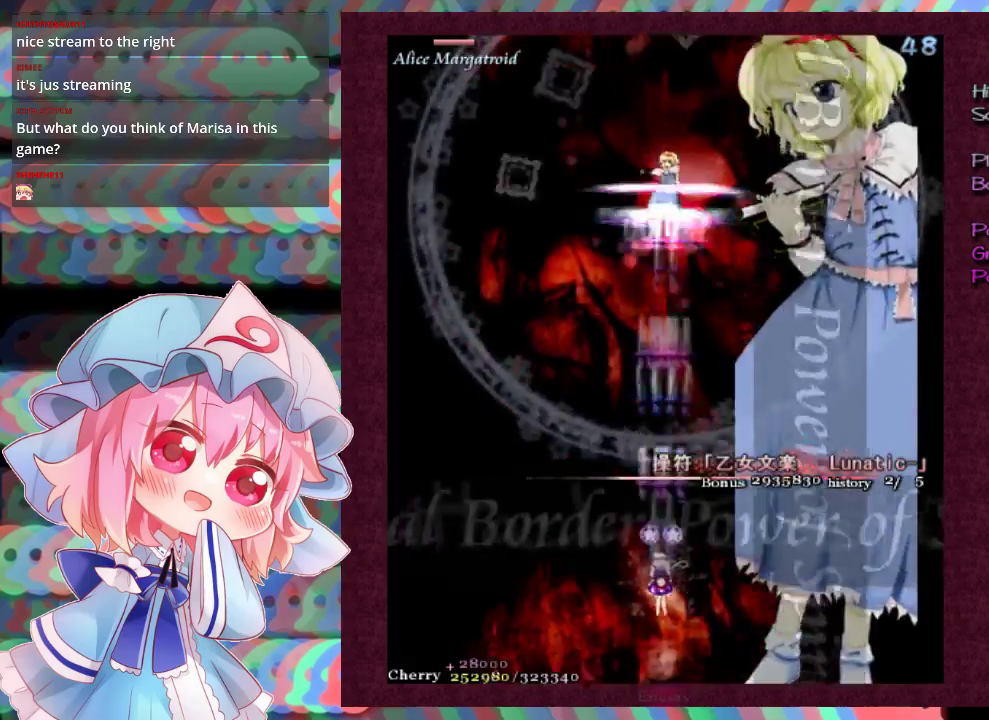
Gameplay with a controller (Xbox layout); each line is a JSON object with the inputs held at the frame after it (dt_ms = milliseconds from this image to that frame). "events" lists button and stick changes between this image and that frame as [ms after this image, input, new state], when the widget could be followed in between. Not read: L3 R3 right_stick.
{"dt_ms": 500, "buttons": ["X", "L1"], "left_stick": "up", "events": [[467, "left_stick", "up"]]}
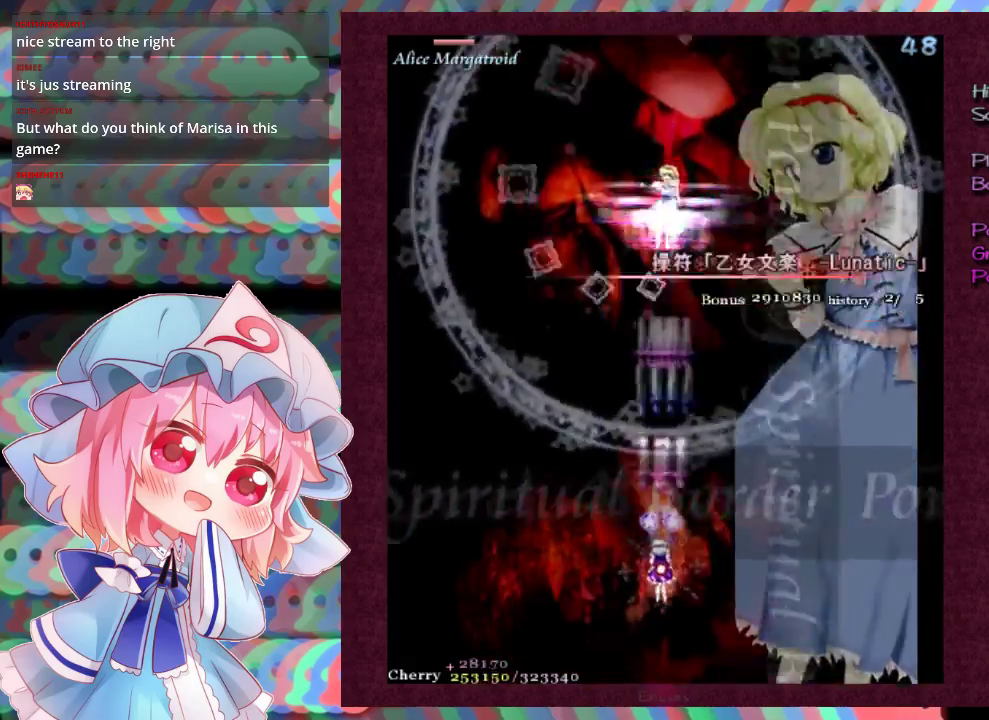
{"dt_ms": 500, "buttons": ["X", "L1"], "left_stick": "center", "events": [[67, "left_stick", "center"], [167, "left_stick", "up"], [233, "left_stick", "center"]]}
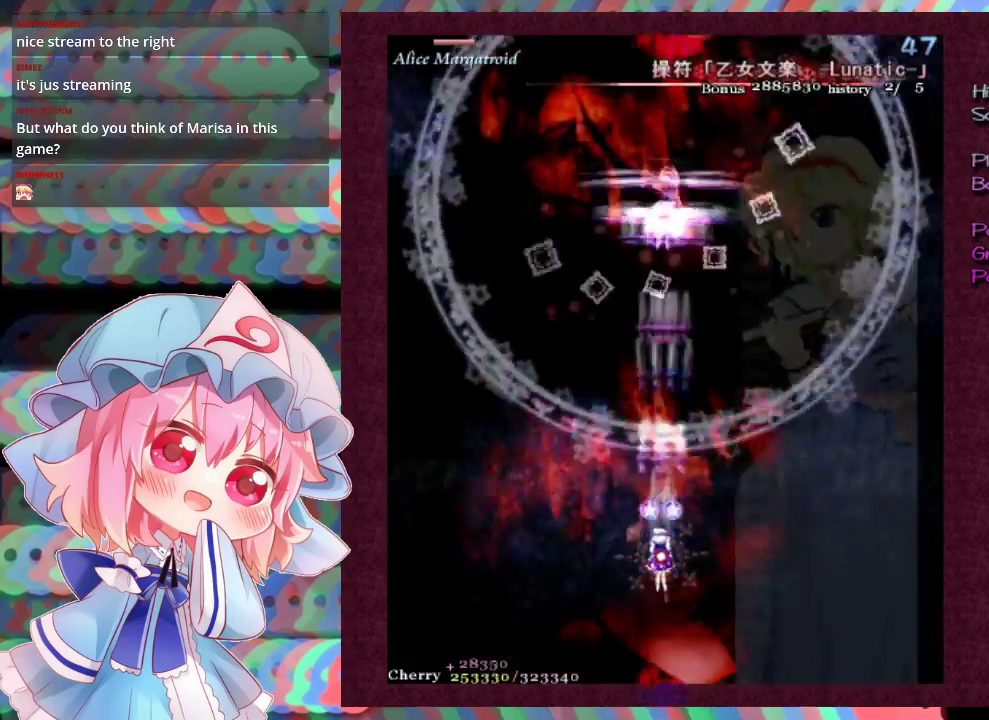
{"dt_ms": 500, "buttons": ["X", "L1"], "left_stick": "center", "events": []}
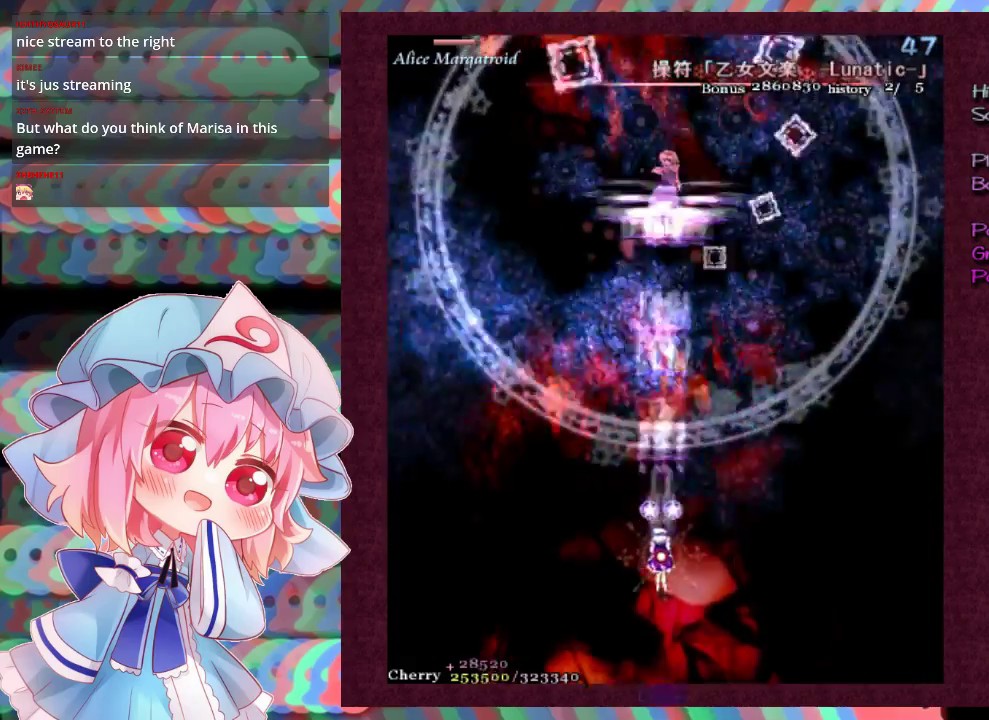
{"dt_ms": 500, "buttons": ["X", "L1"], "left_stick": "center", "events": []}
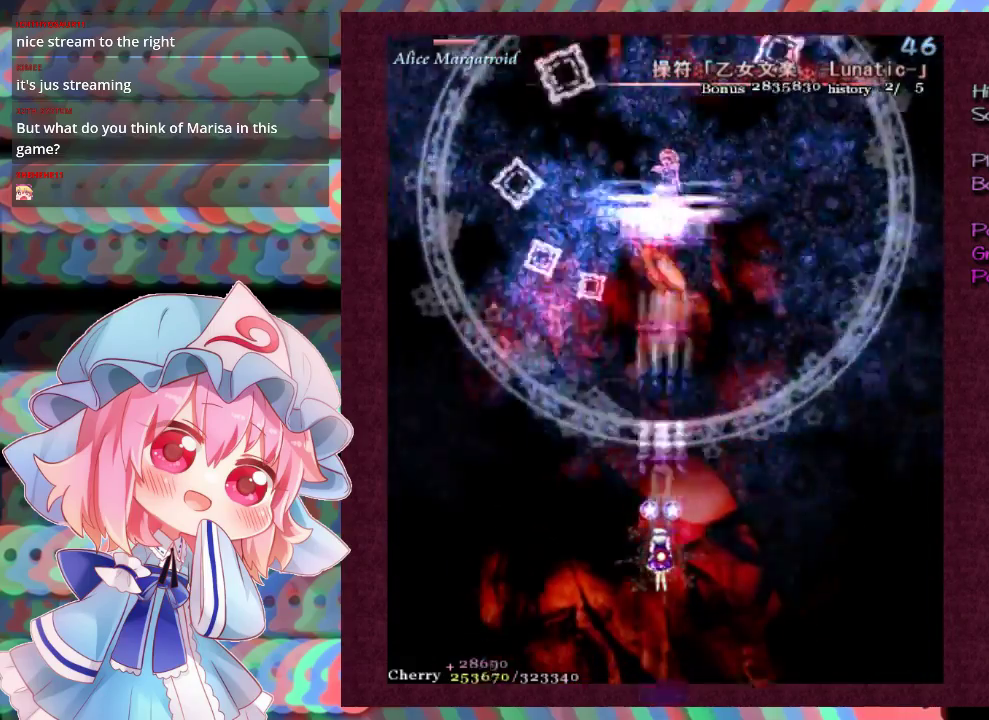
{"dt_ms": 300, "buttons": ["X", "L1"], "left_stick": "down", "events": [[267, "left_stick", "down"]]}
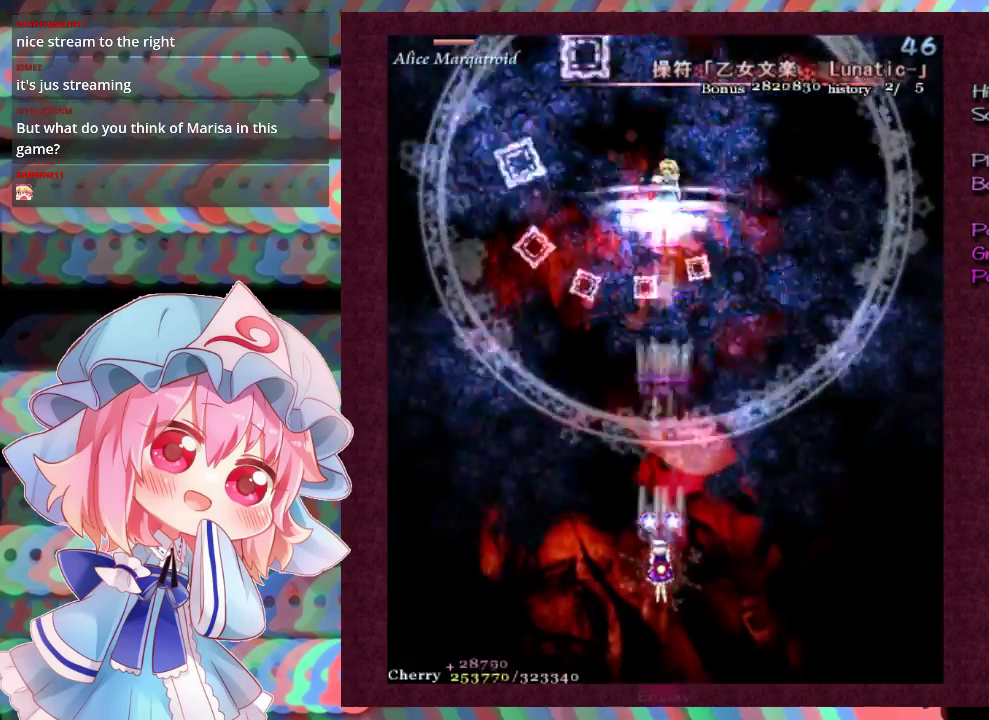
{"dt_ms": 700, "buttons": ["X", "L1"], "left_stick": "center", "events": [[233, "left_stick", "center"]]}
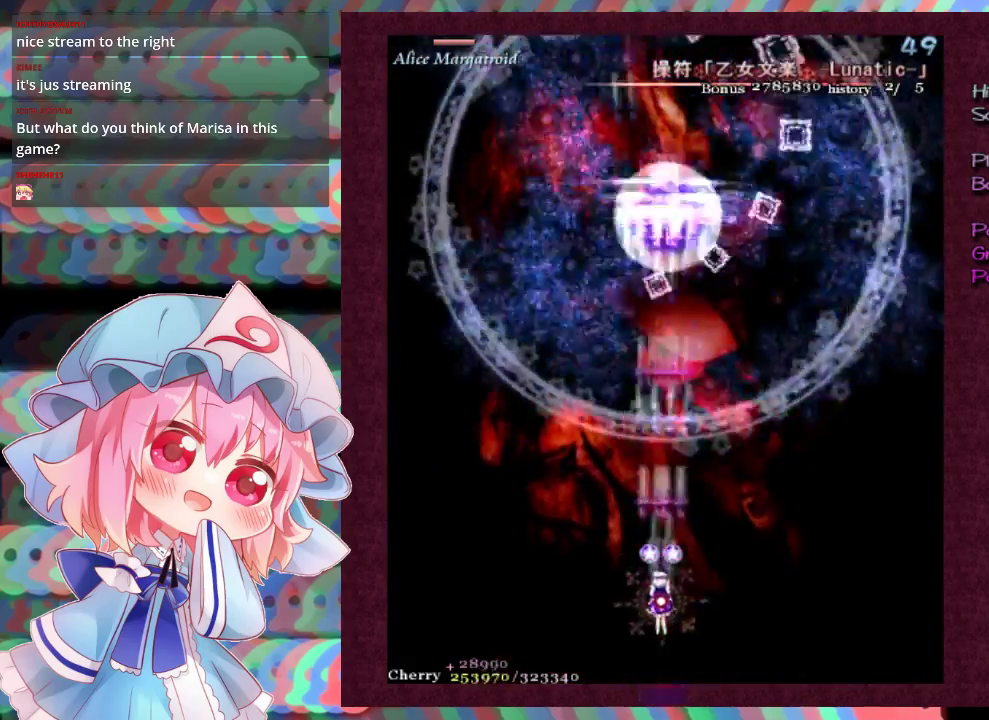
{"dt_ms": 500, "buttons": ["X", "L1"], "left_stick": "center"}
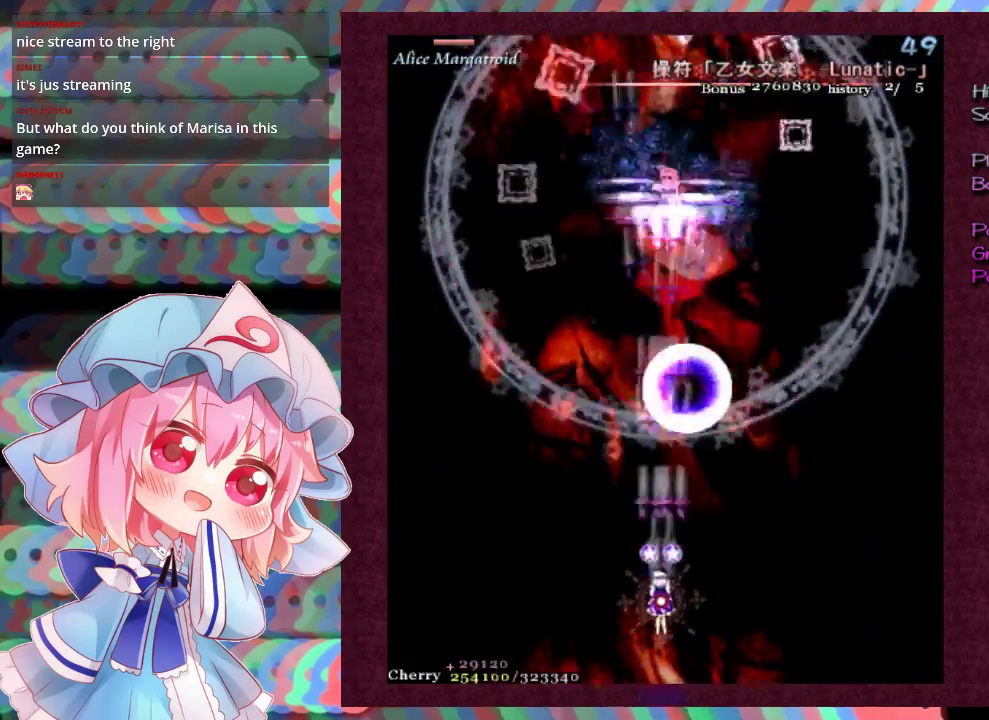
{"dt_ms": 500, "buttons": ["X", "L1"], "left_stick": "center", "events": []}
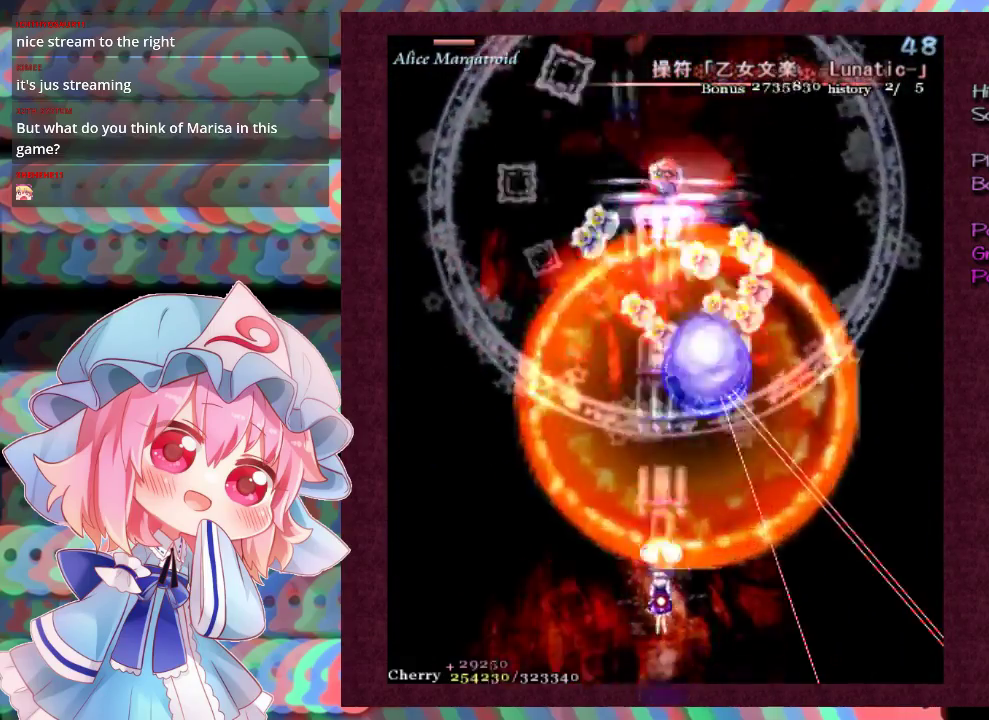
{"dt_ms": 500, "buttons": ["X", "L1"], "left_stick": "center", "events": []}
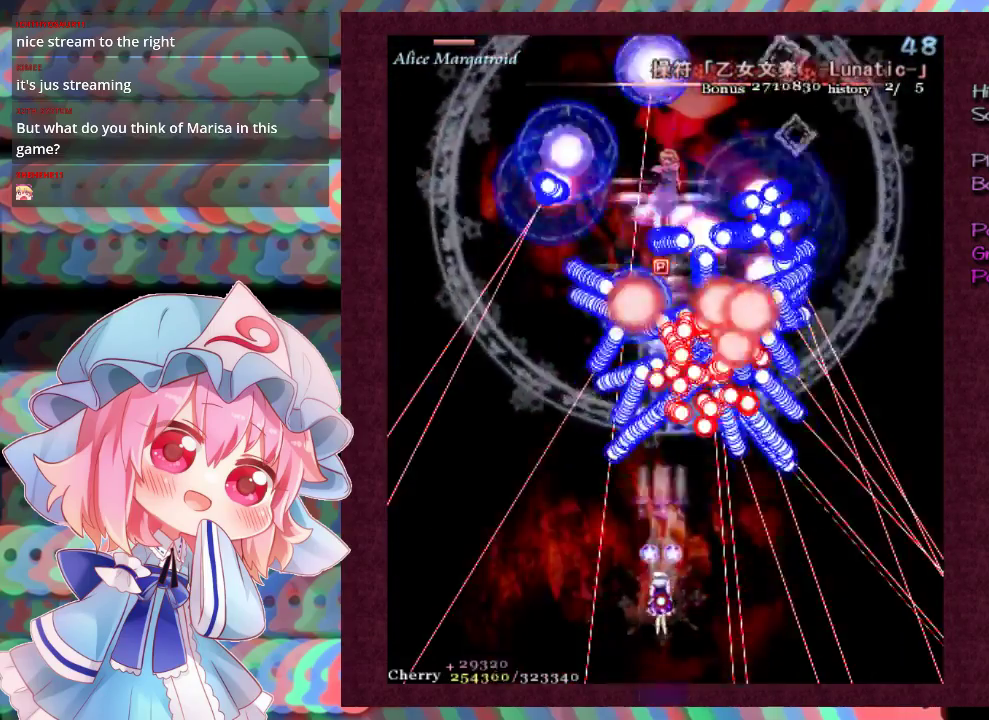
{"dt_ms": 300, "buttons": ["X", "L1"], "left_stick": "up", "events": [[267, "left_stick", "up"]]}
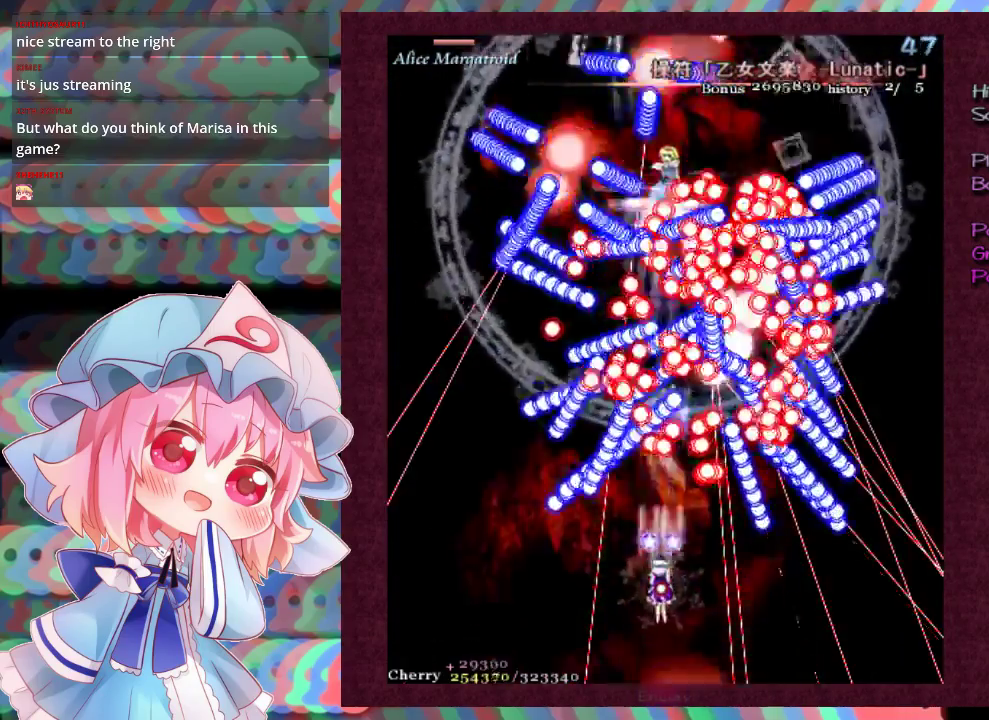
{"dt_ms": 700, "buttons": ["X", "L1"], "left_stick": "down-left", "events": [[67, "left_stick", "center"], [633, "left_stick", "down-left"]]}
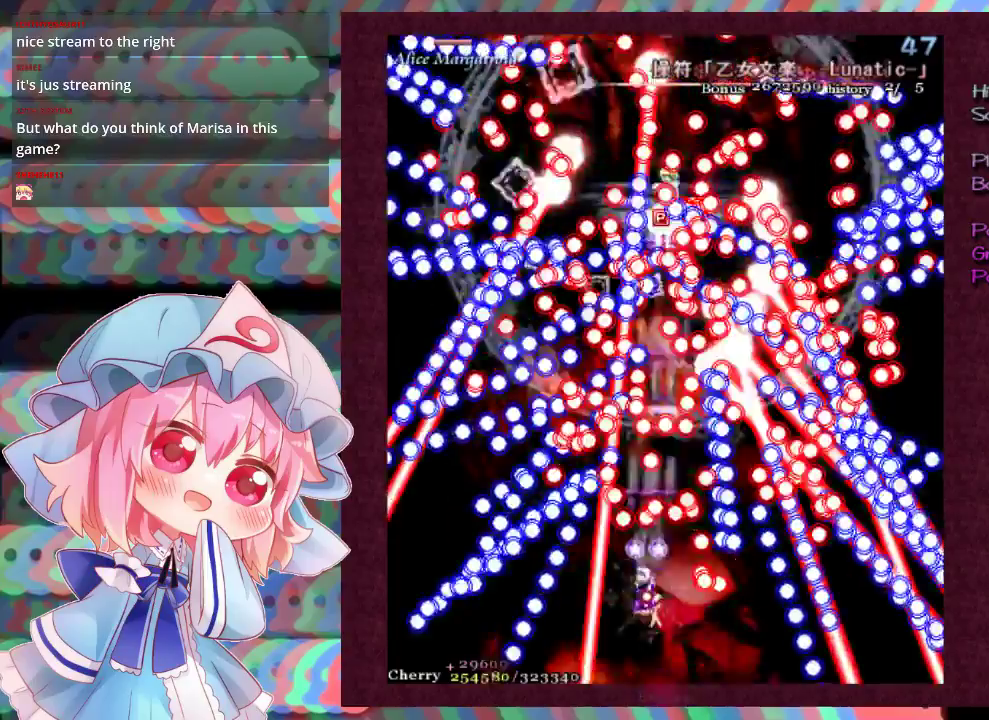
{"dt_ms": 500, "buttons": ["X", "L1"], "left_stick": "down", "events": [[67, "left_stick", "center"], [233, "left_stick", "down-right"], [400, "left_stick", "down"]]}
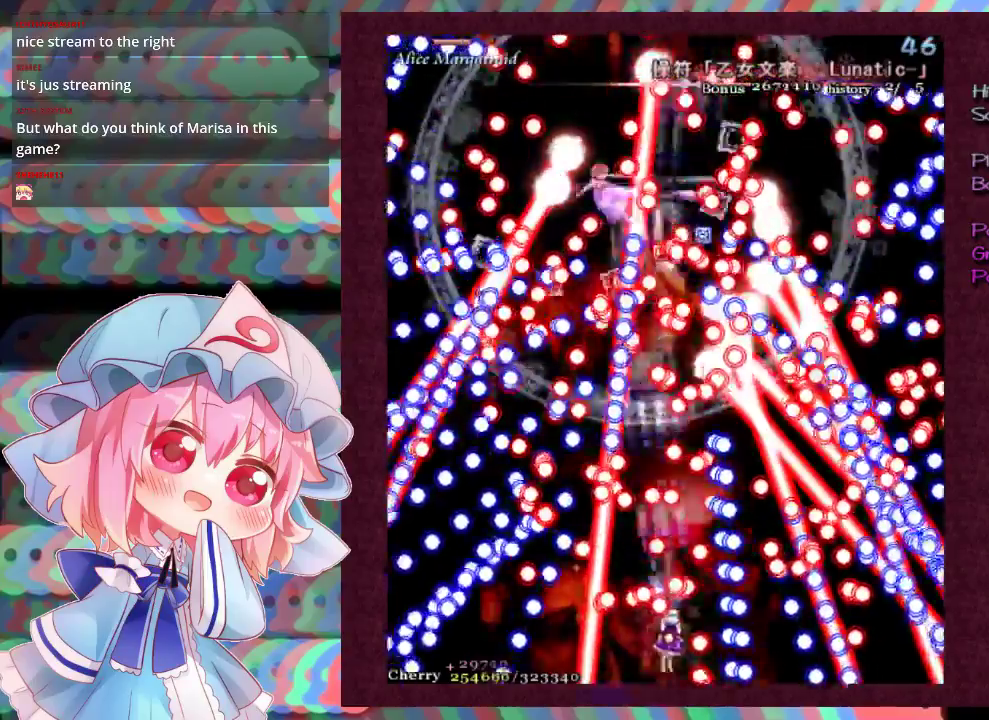
{"dt_ms": 500, "buttons": ["X", "L1"], "left_stick": "down-left", "events": [[200, "left_stick", "down-right"], [433, "left_stick", "down-left"]]}
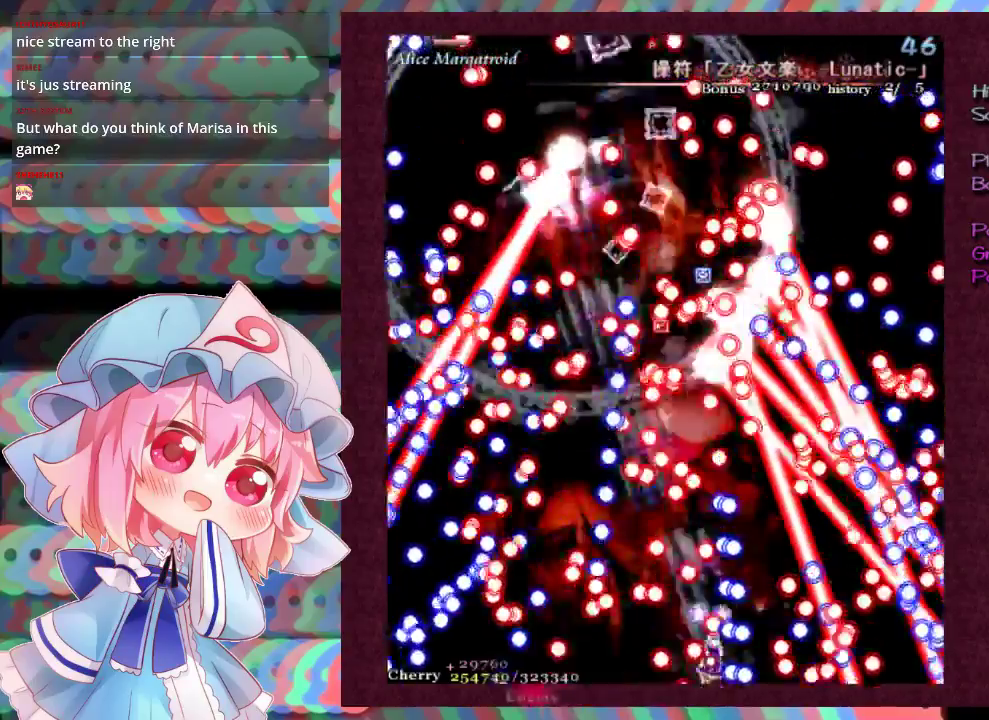
{"dt_ms": 300, "buttons": ["X", "L1", "R1"], "left_stick": "center", "events": [[33, "left_stick", "center"], [233, "R1", "down"]]}
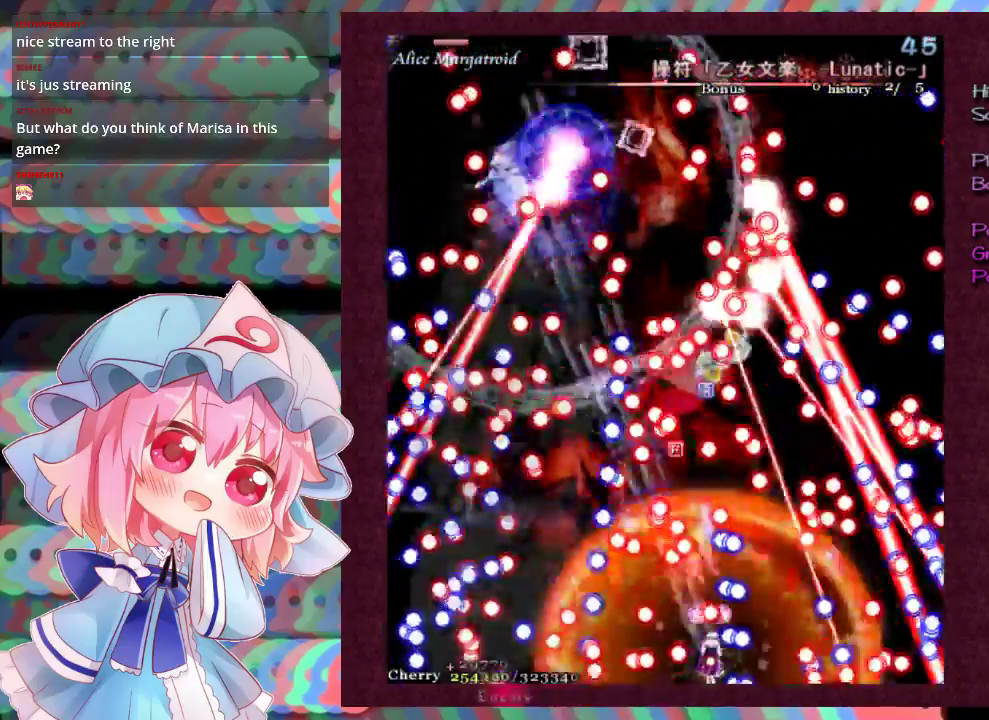
{"dt_ms": 100, "buttons": ["X", "L1"], "left_stick": "center", "events": [[67, "R1", "up"]]}
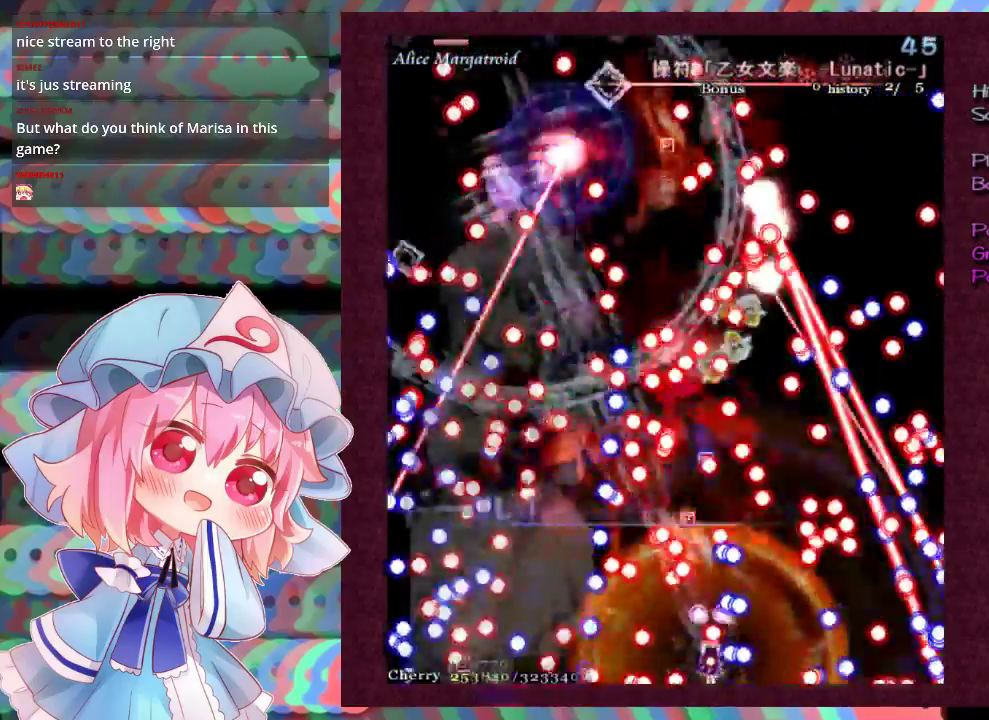
{"dt_ms": 200, "buttons": ["X"], "left_stick": "up-left", "events": [[100, "left_stick", "up-left"], [133, "L1", "up"]]}